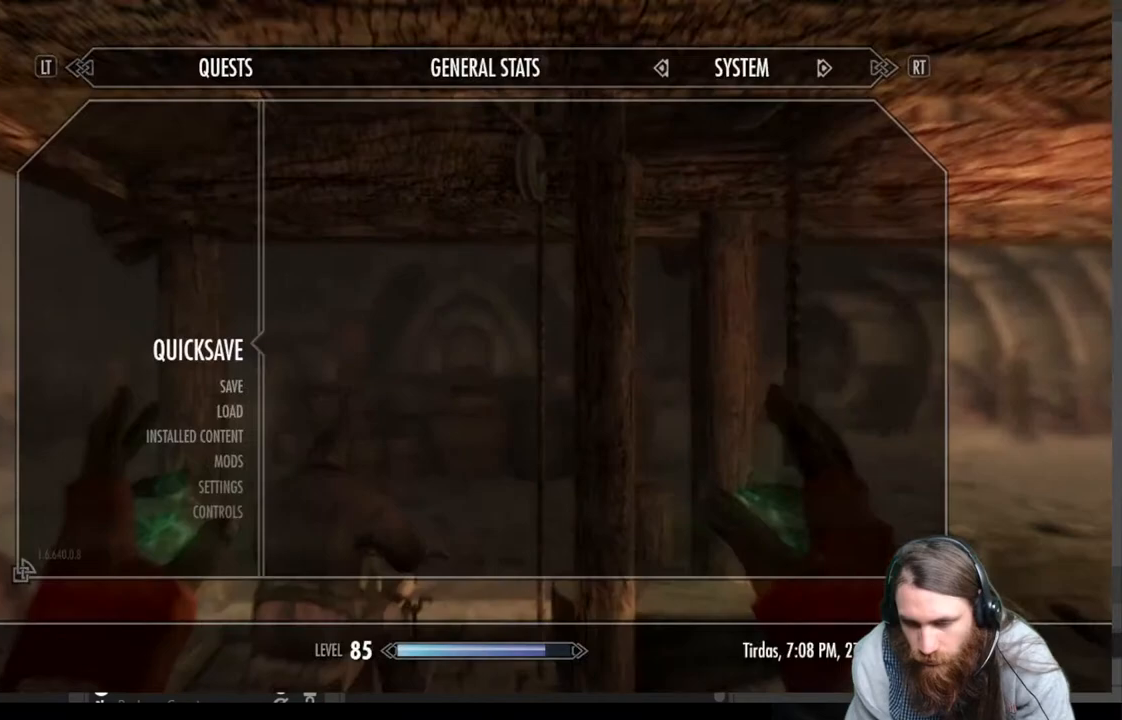
Gameplay with a controller (Xbox layout); each line is a JSON object with the inputs held at the frame after it. "events" lists button and stick changes between this image and that frame as [ms after this image, input, new state], when the widget could be followed in between.
{"buttons": ["DPAD_DOWN"], "left_stick": "center", "right_stick": "center", "events": [[17, "START", "up"], [400, "DPAD_DOWN", "down"]]}
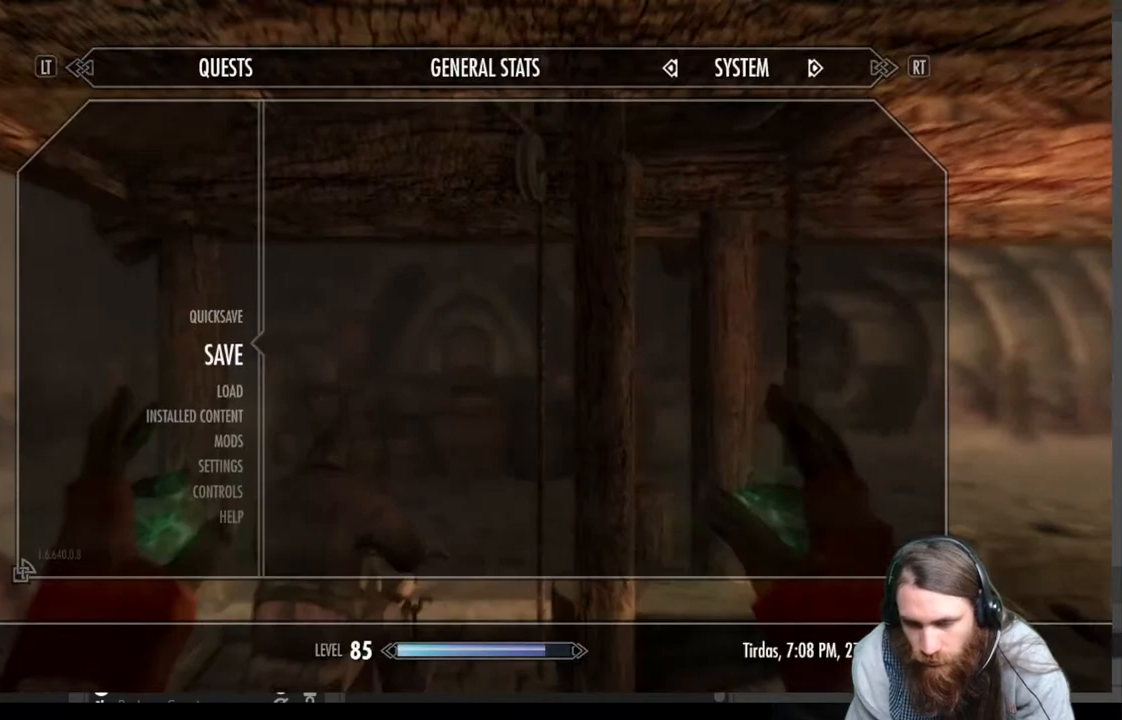
{"buttons": [], "left_stick": "center", "right_stick": "center", "events": [[17, "DPAD_DOWN", "up"], [100, "DPAD_DOWN", "down"], [200, "DPAD_DOWN", "up"], [250, "A", "down"], [400, "A", "up"]]}
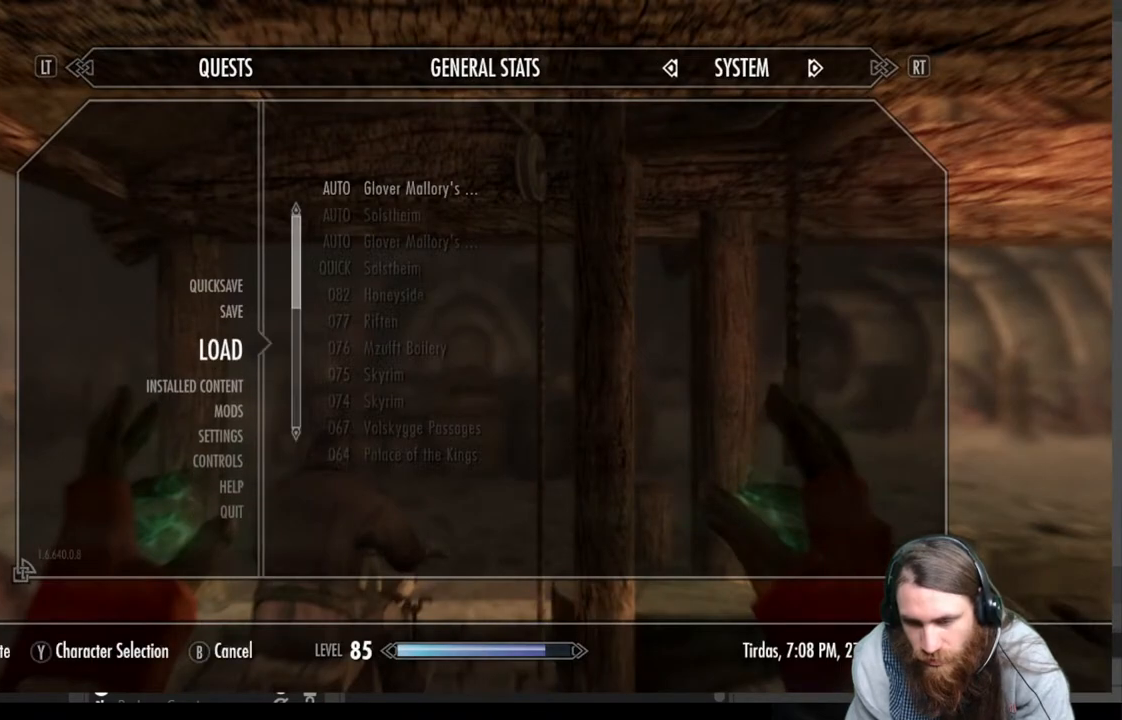
{"buttons": [], "left_stick": "center", "right_stick": "center", "events": []}
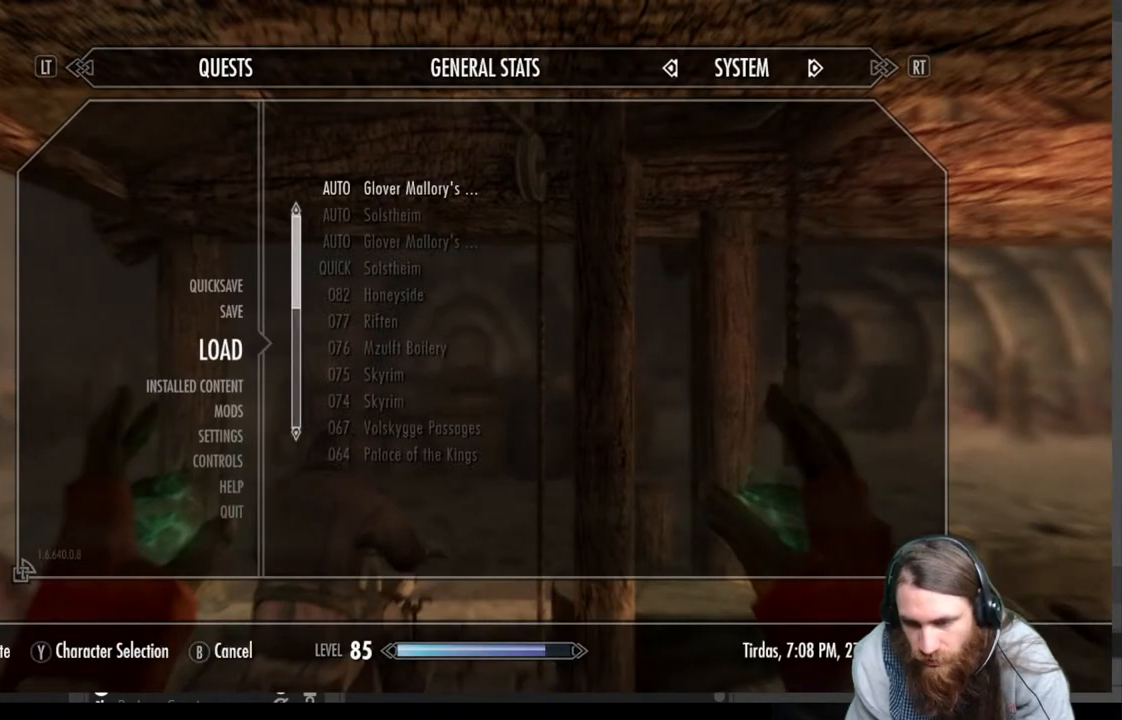
{"buttons": [], "left_stick": "center", "right_stick": "center", "events": []}
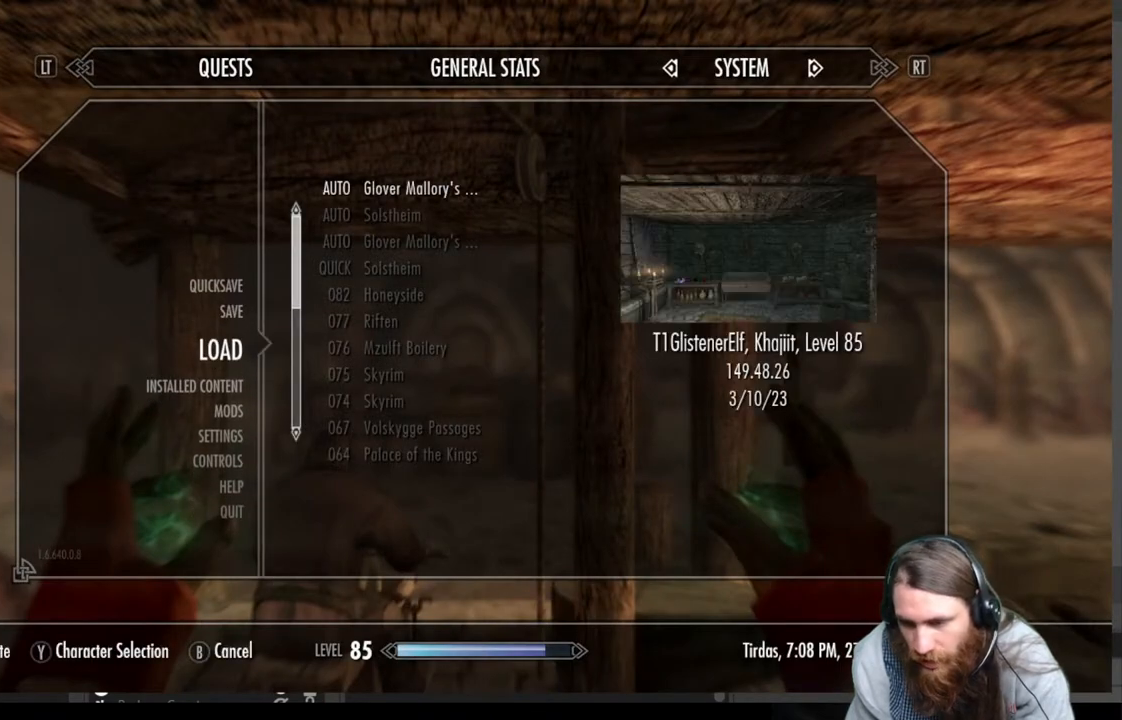
{"buttons": [], "left_stick": "center", "right_stick": "center", "events": [[117, "A", "down"], [283, "A", "up"]]}
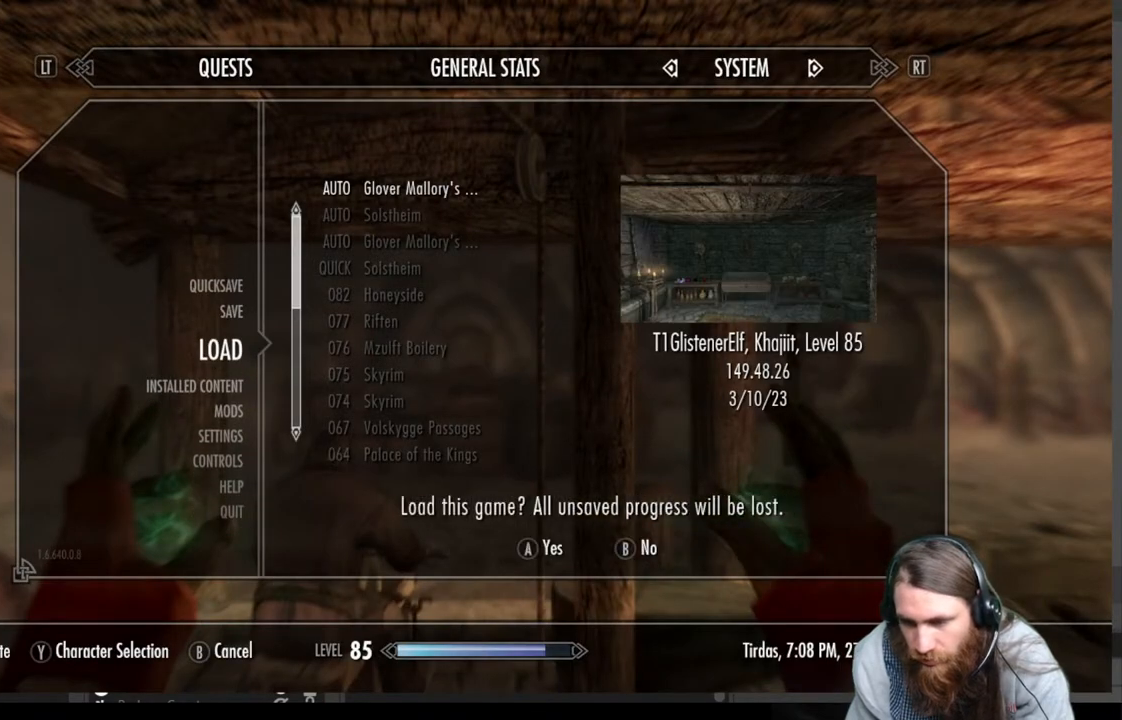
{"buttons": [], "left_stick": "center", "right_stick": "center", "events": [[117, "A", "down"], [350, "A", "up"]]}
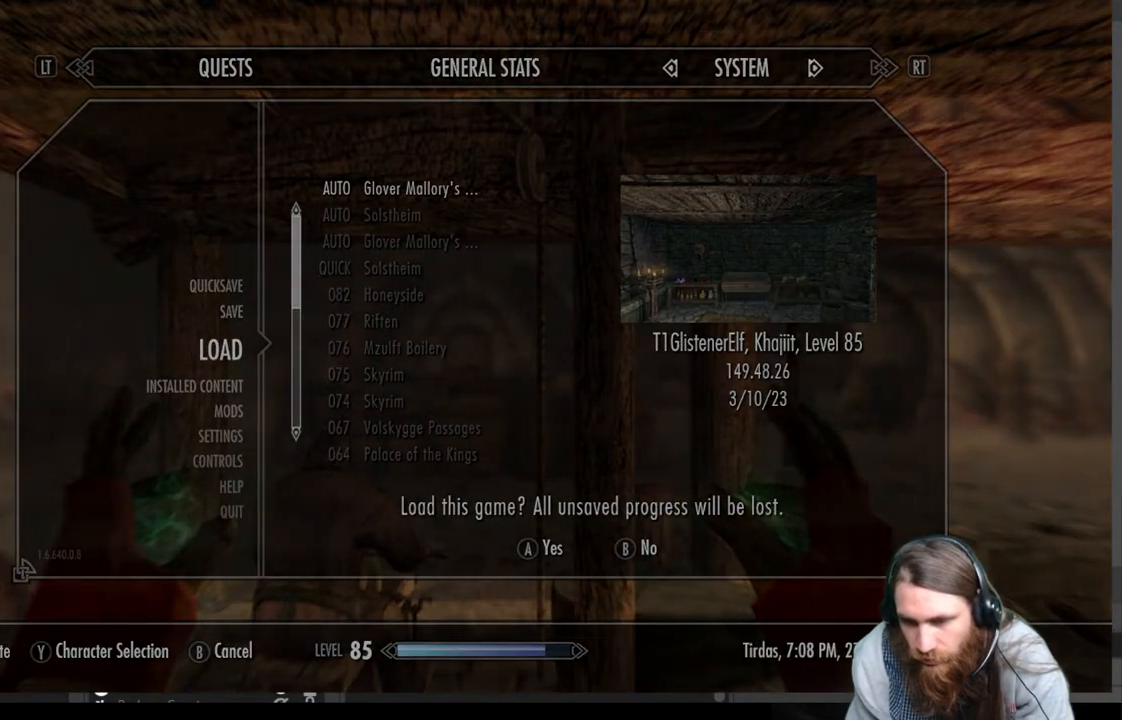
{"buttons": [], "left_stick": "center", "right_stick": "center", "events": []}
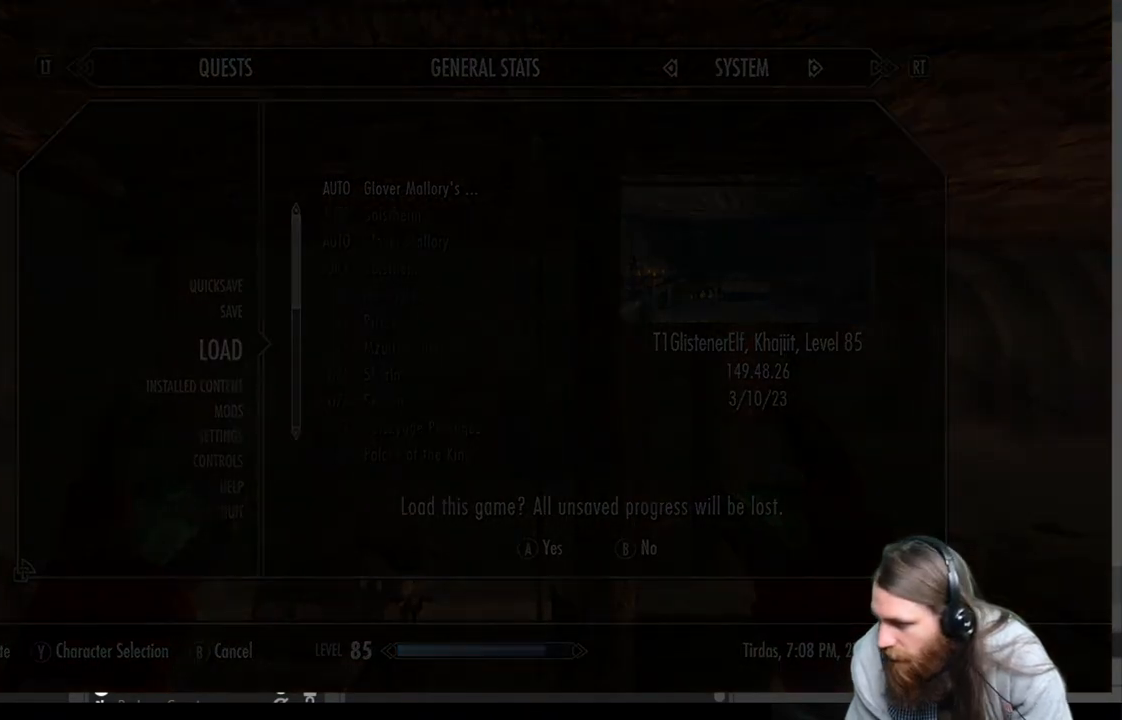
{"buttons": [], "left_stick": "center", "right_stick": "center", "events": []}
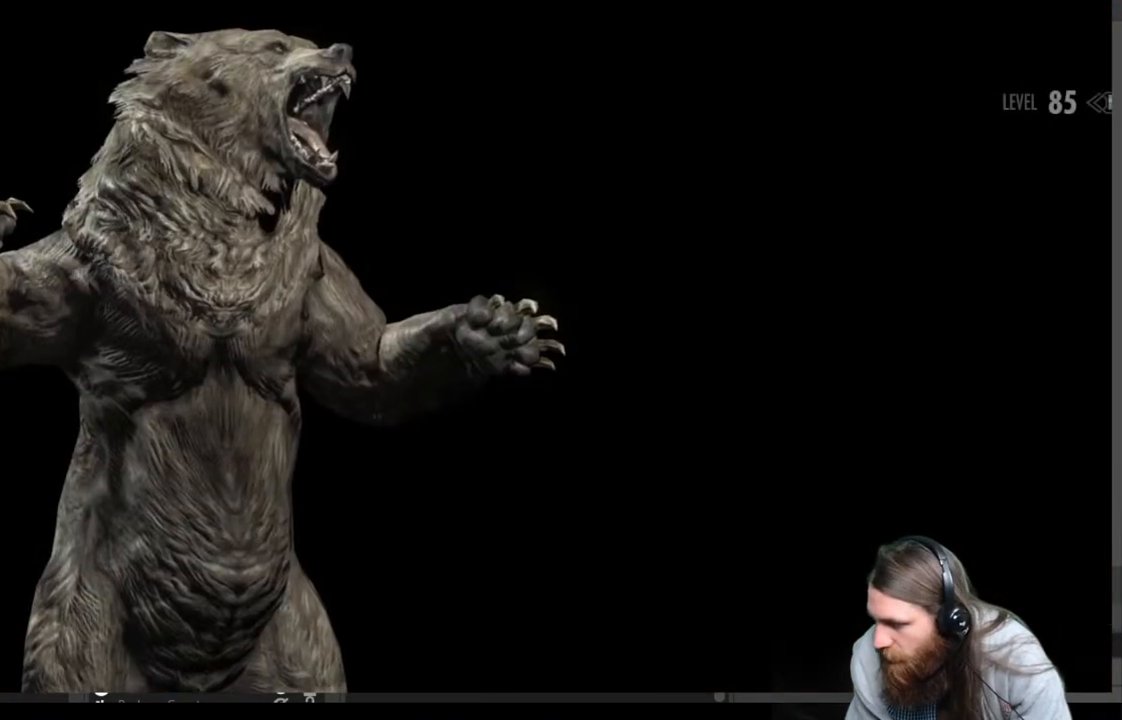
{"buttons": [], "left_stick": "center", "right_stick": "center", "events": []}
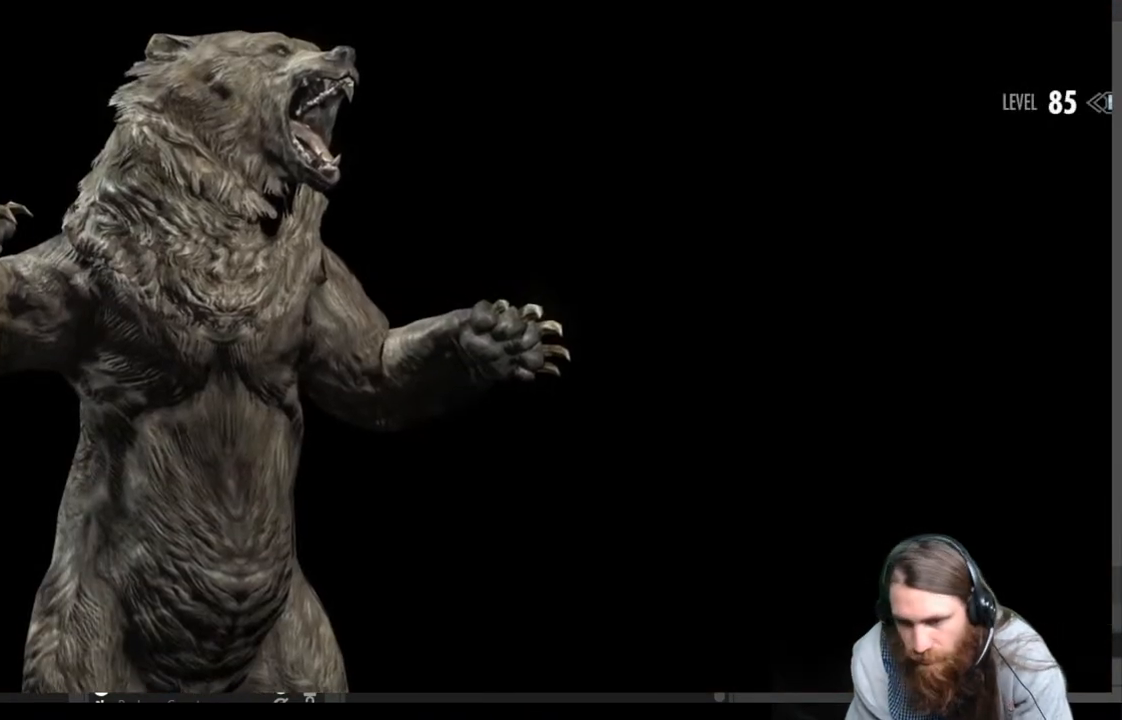
{"buttons": [], "left_stick": "center", "right_stick": "center", "events": []}
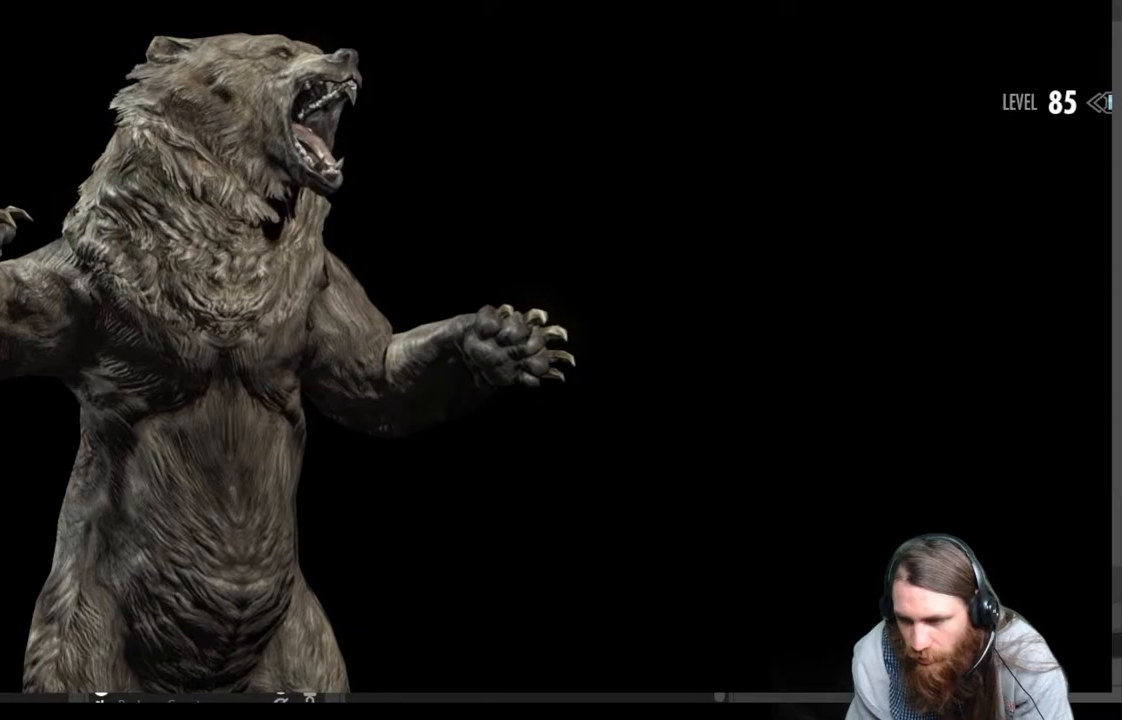
{"buttons": [], "left_stick": "center", "right_stick": "center", "events": []}
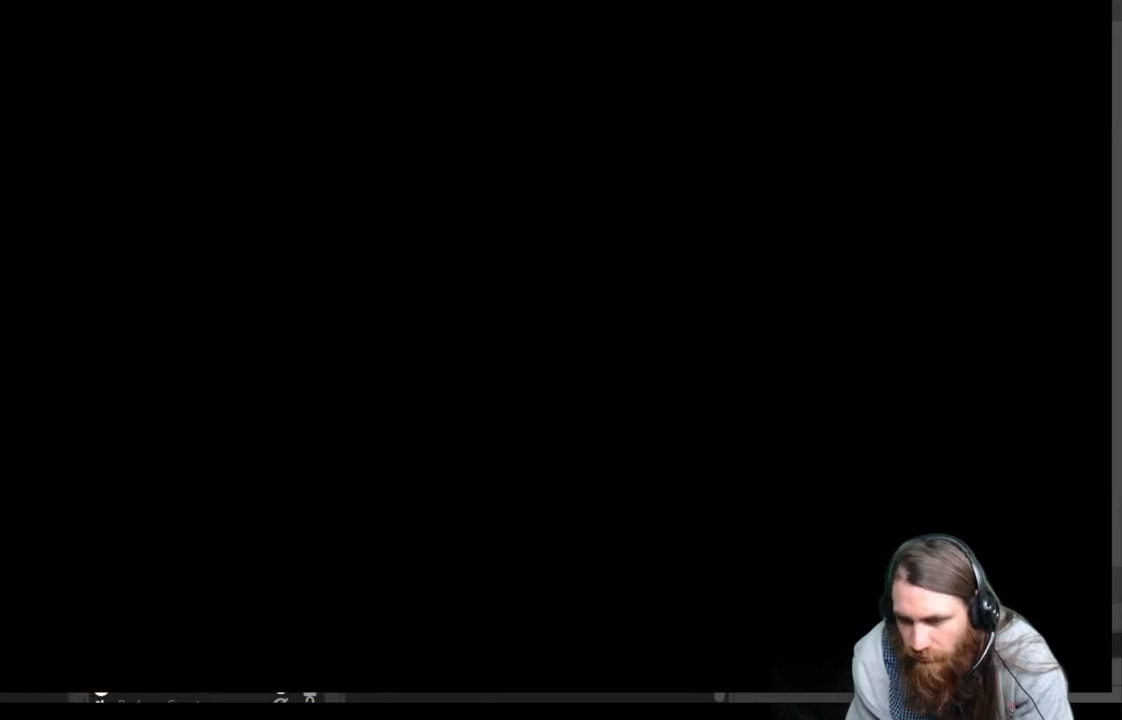
{"buttons": [], "left_stick": "center", "right_stick": "center", "events": []}
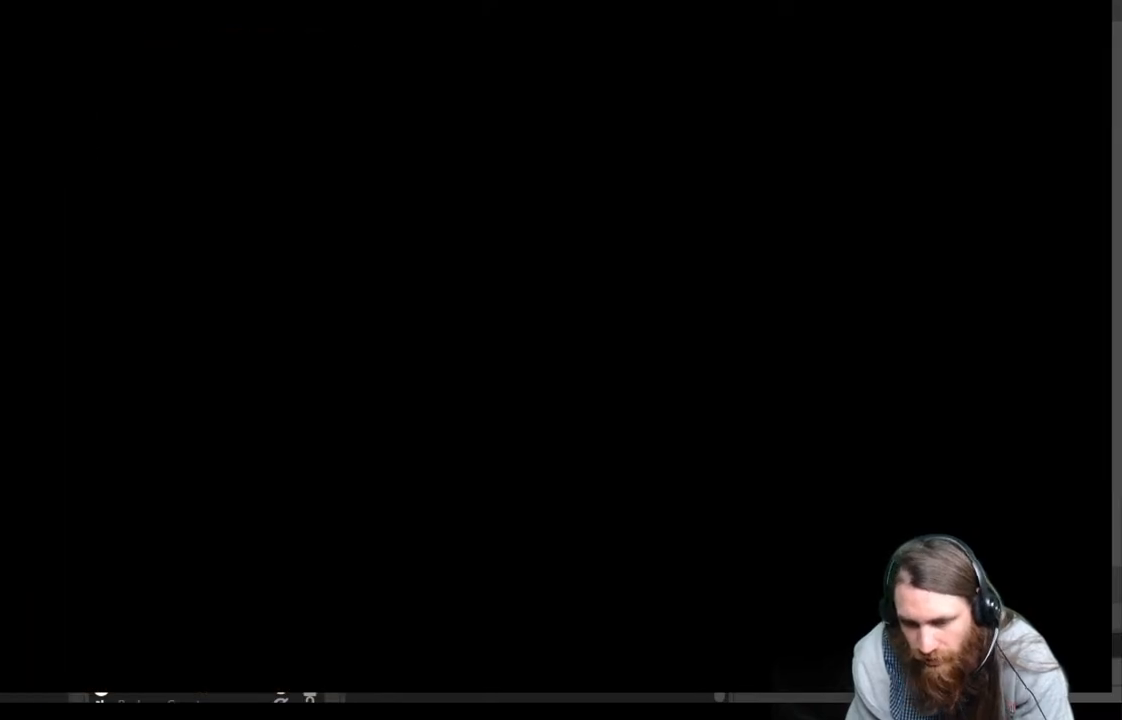
{"buttons": [], "left_stick": "center", "right_stick": "center", "events": []}
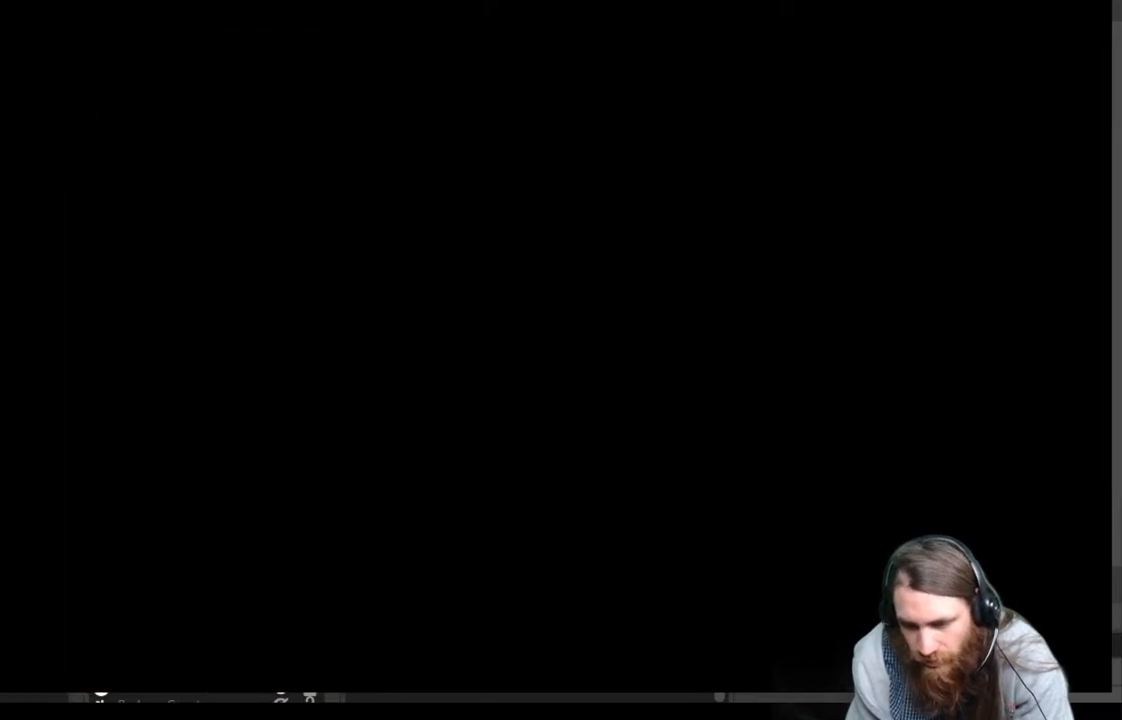
{"buttons": [], "left_stick": "center", "right_stick": "center", "events": []}
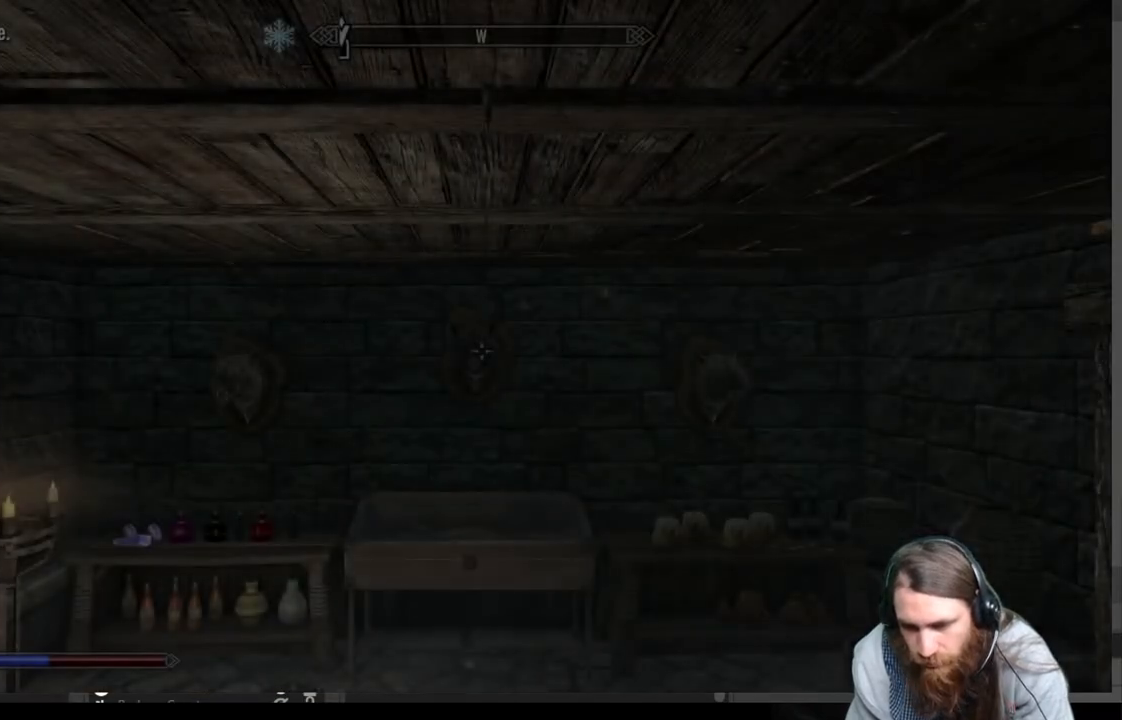
{"buttons": [], "left_stick": "center", "right_stick": "center", "events": []}
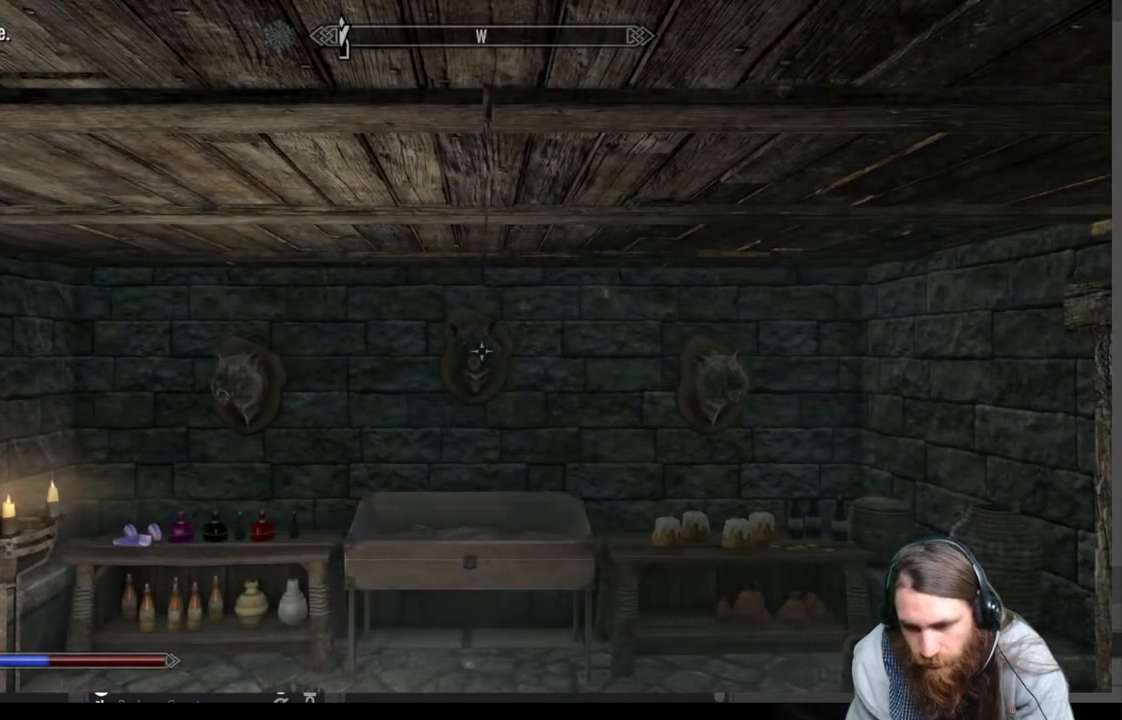
{"buttons": [], "left_stick": "up", "right_stick": "down", "events": [[233, "left_stick", "up"], [300, "right_stick", "down"]]}
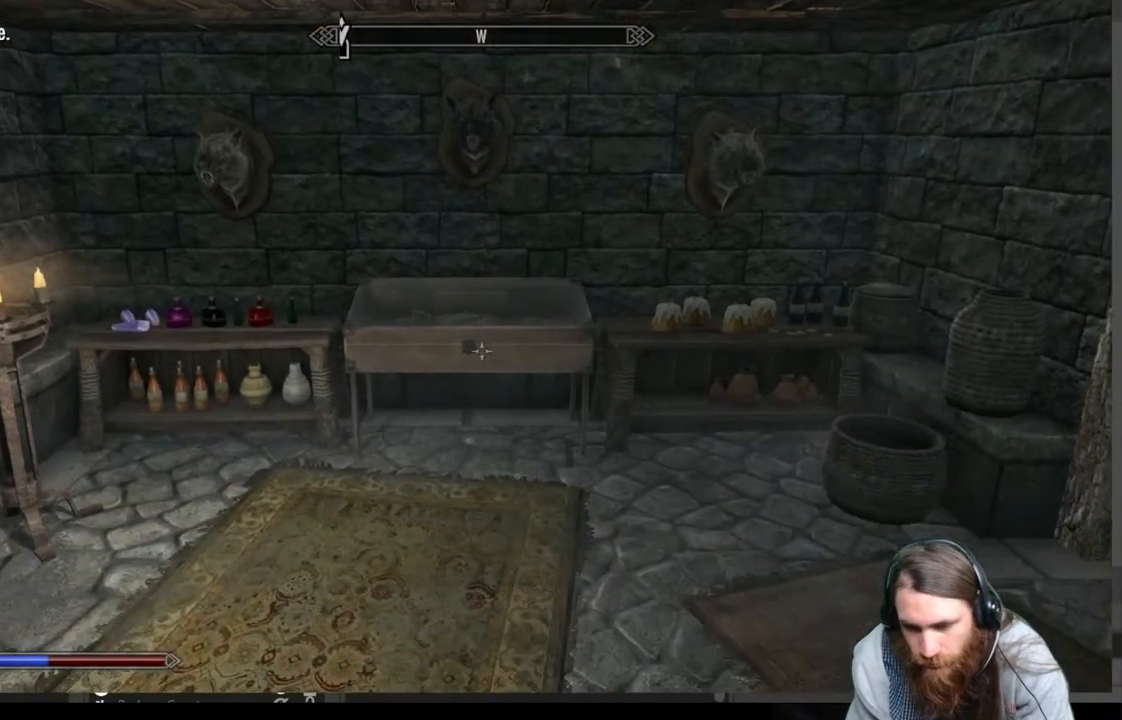
{"buttons": [], "left_stick": "up", "right_stick": "center", "events": [[33, "right_stick", "center"]]}
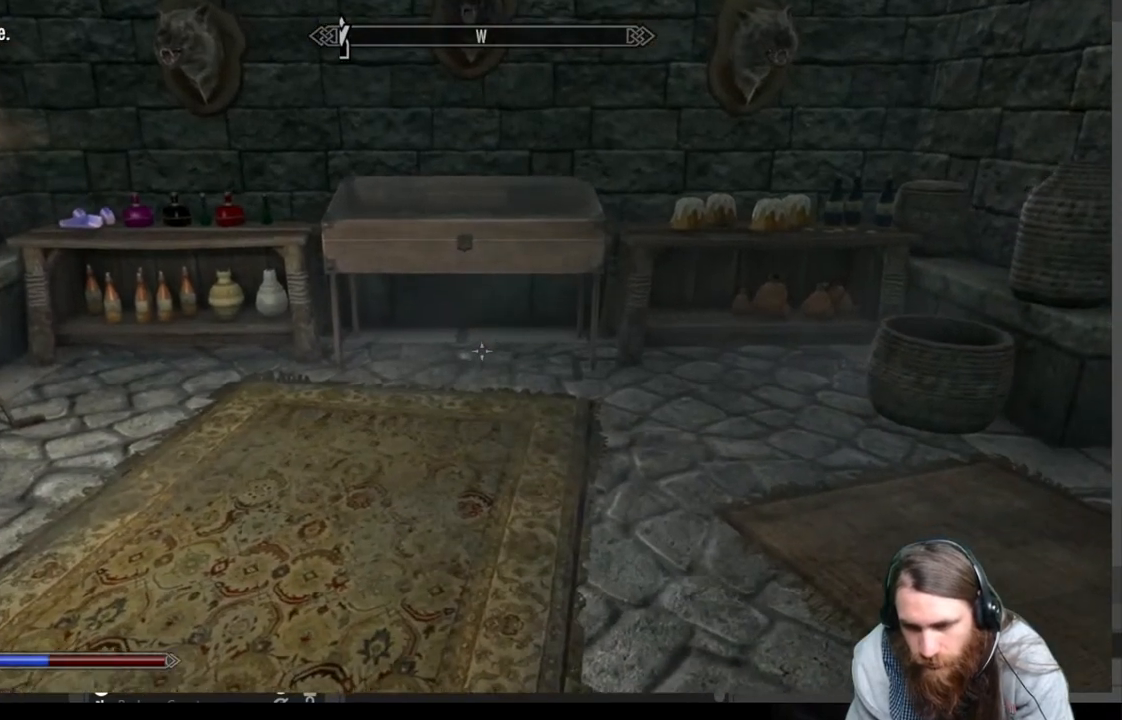
{"buttons": [], "left_stick": "up", "right_stick": "center", "events": [[117, "A", "down"], [283, "A", "up"]]}
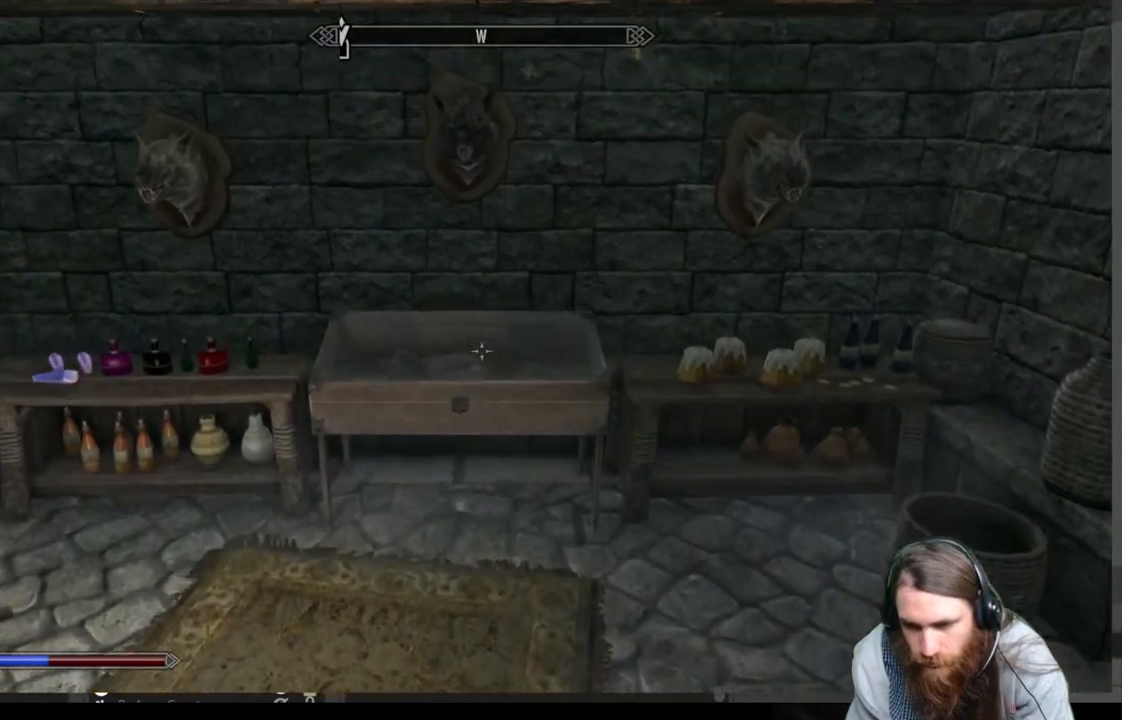
{"buttons": [], "left_stick": "up", "right_stick": "left", "events": [[433, "right_stick", "left"]]}
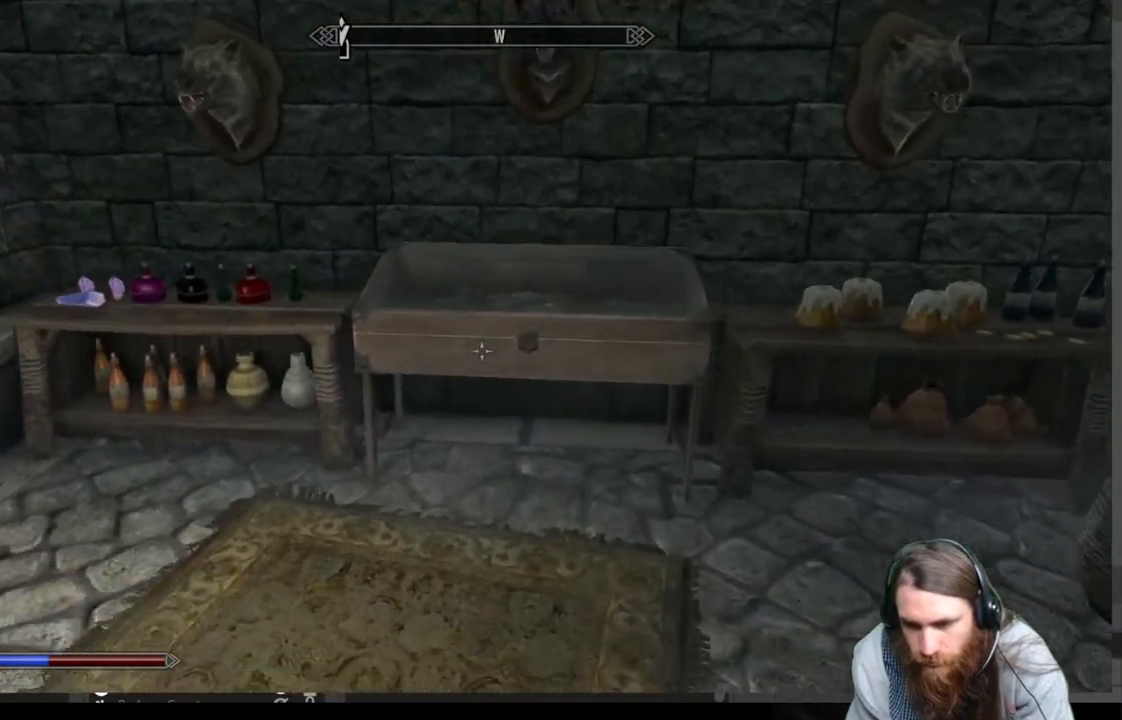
{"buttons": [], "left_stick": "up-right", "right_stick": "center", "events": [[417, "right_stick", "center"], [467, "left_stick", "up-right"]]}
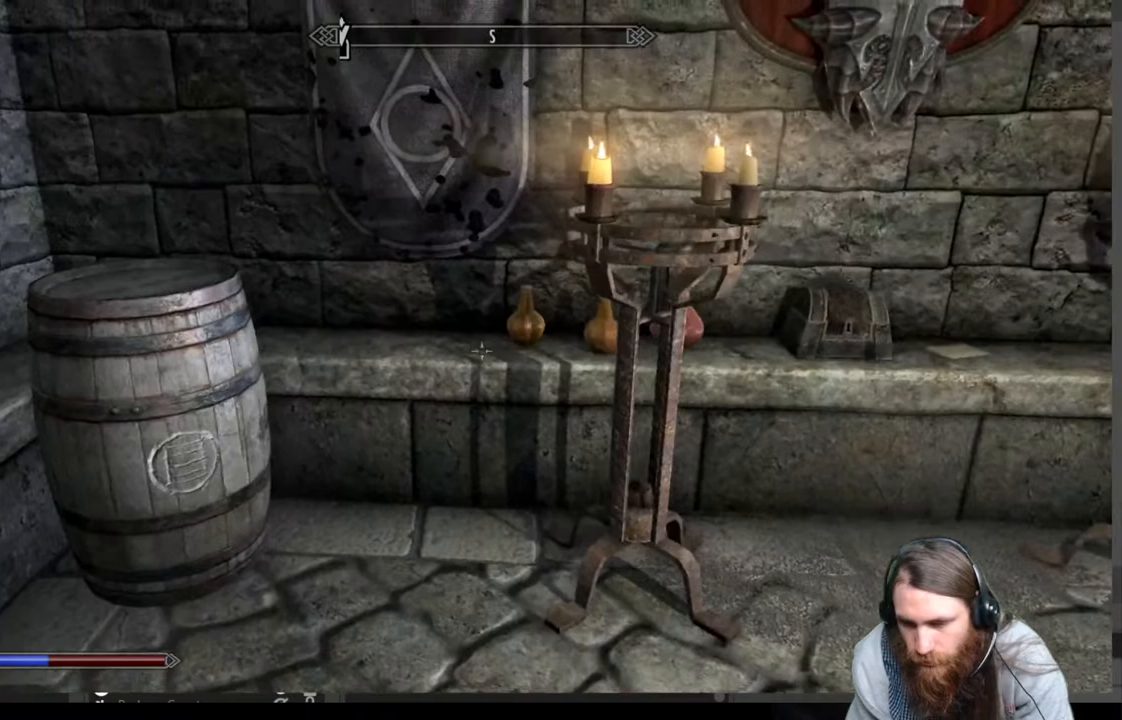
{"buttons": [], "left_stick": "up-right", "right_stick": "right", "events": [[217, "right_stick", "down-right"], [350, "right_stick", "center"], [500, "right_stick", "right"]]}
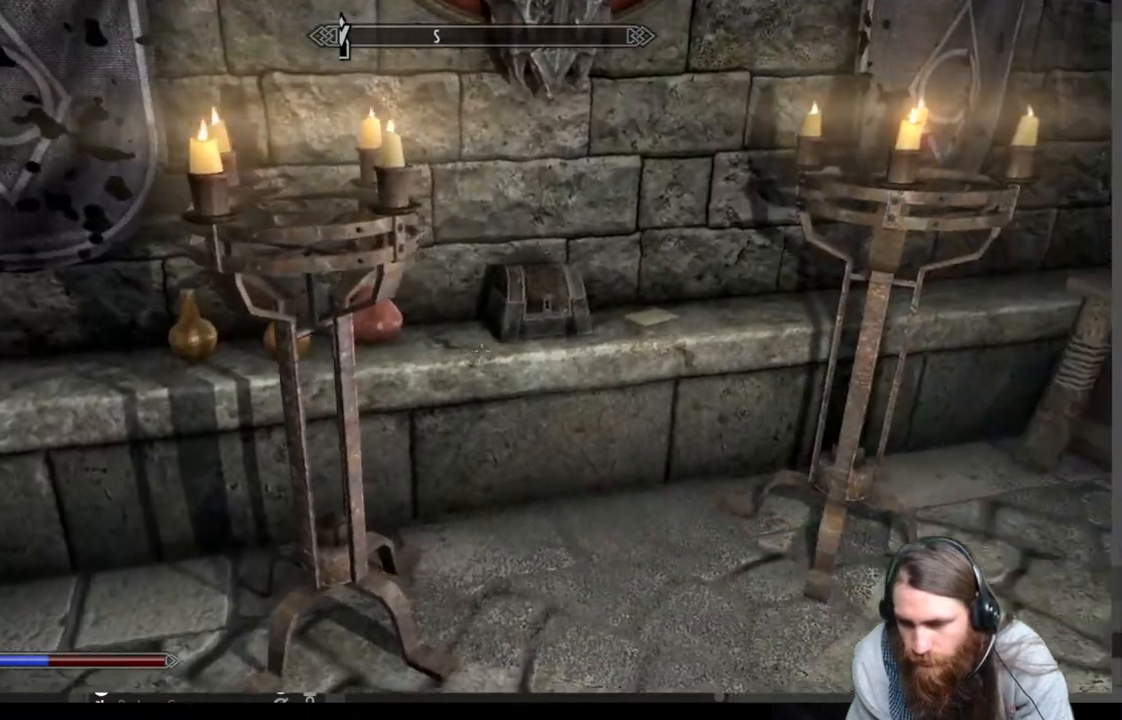
{"buttons": [], "left_stick": "up", "right_stick": "center", "events": [[133, "right_stick", "center"], [183, "left_stick", "up"], [367, "right_stick", "down"], [467, "right_stick", "center"]]}
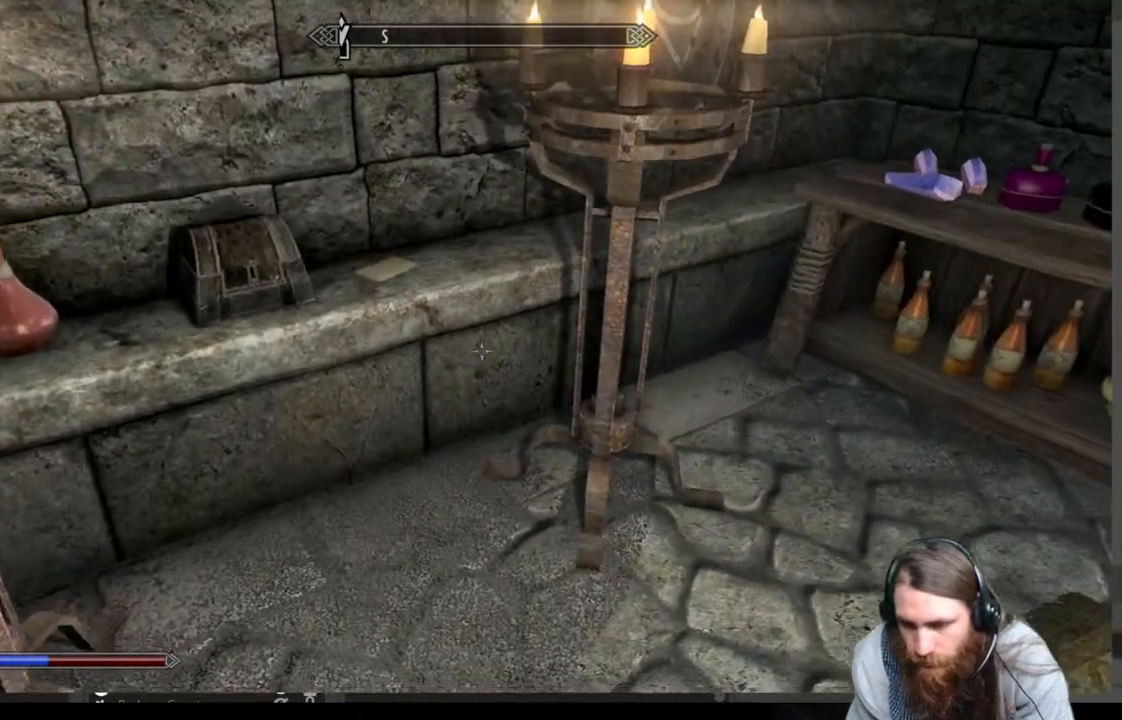
{"buttons": [], "left_stick": "up", "right_stick": "center", "events": [[133, "right_stick", "down-left"], [267, "right_stick", "center"]]}
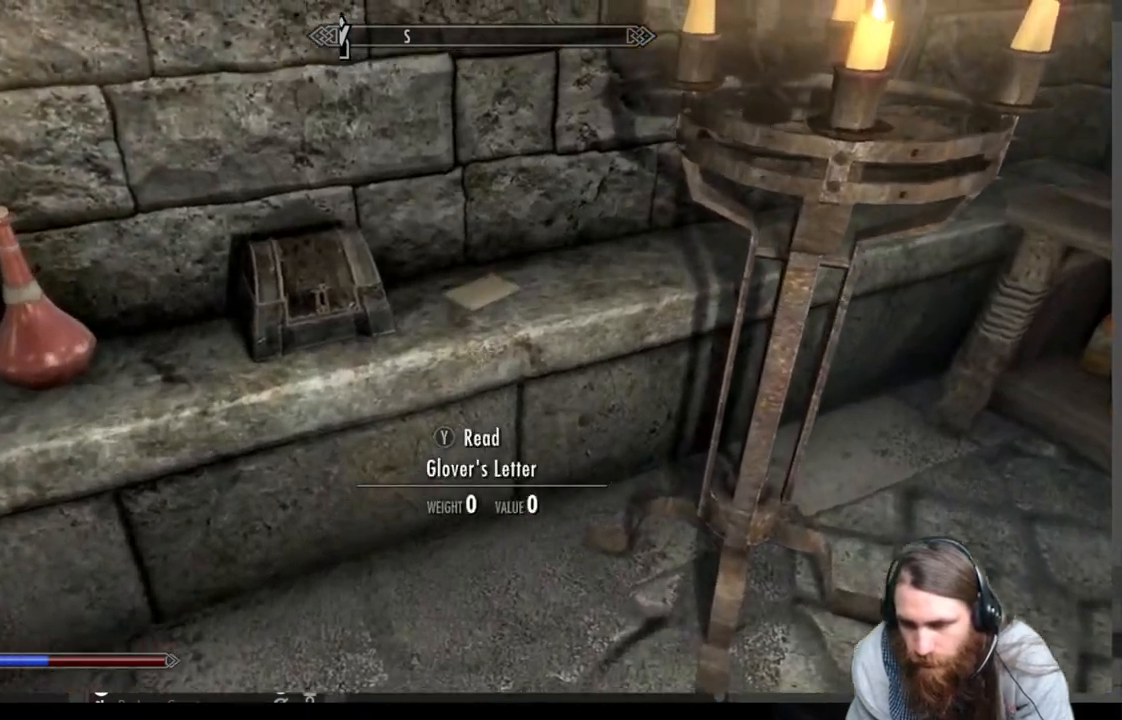
{"buttons": ["Y"], "left_stick": "center", "right_stick": "center", "events": [[333, "left_stick", "center"], [400, "Y", "down"]]}
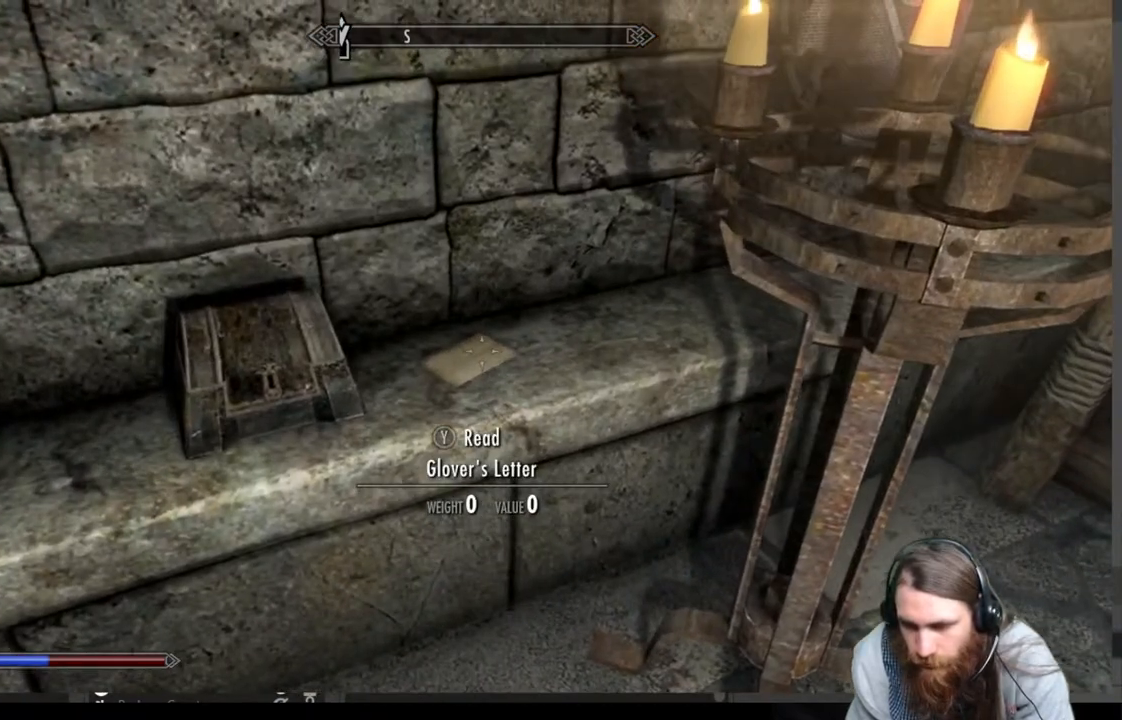
{"buttons": [], "left_stick": "center", "right_stick": "center", "events": [[50, "Y", "up"]]}